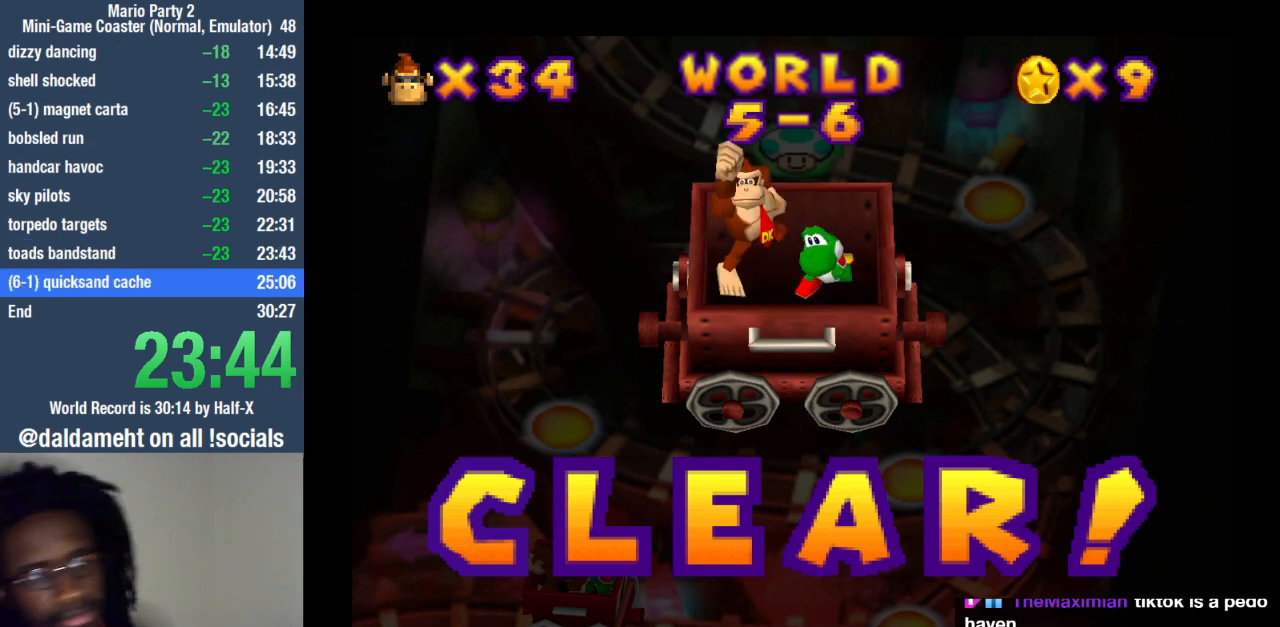
Gameplay with a controller (PlayStation layout); each line is a JSON object with the inputs held at the frame after it. "events" lists button and stick changes between this image and that frame as [ms after this image, input, new state], when the widget could be followed in between. Not read: R3.
{"buttons": ["SQUARE"], "left_stick": "center", "right_stick": "center", "events": [[333, "SQUARE", "down"], [400, "SQUARE", "up"], [500, "SQUARE", "down"]]}
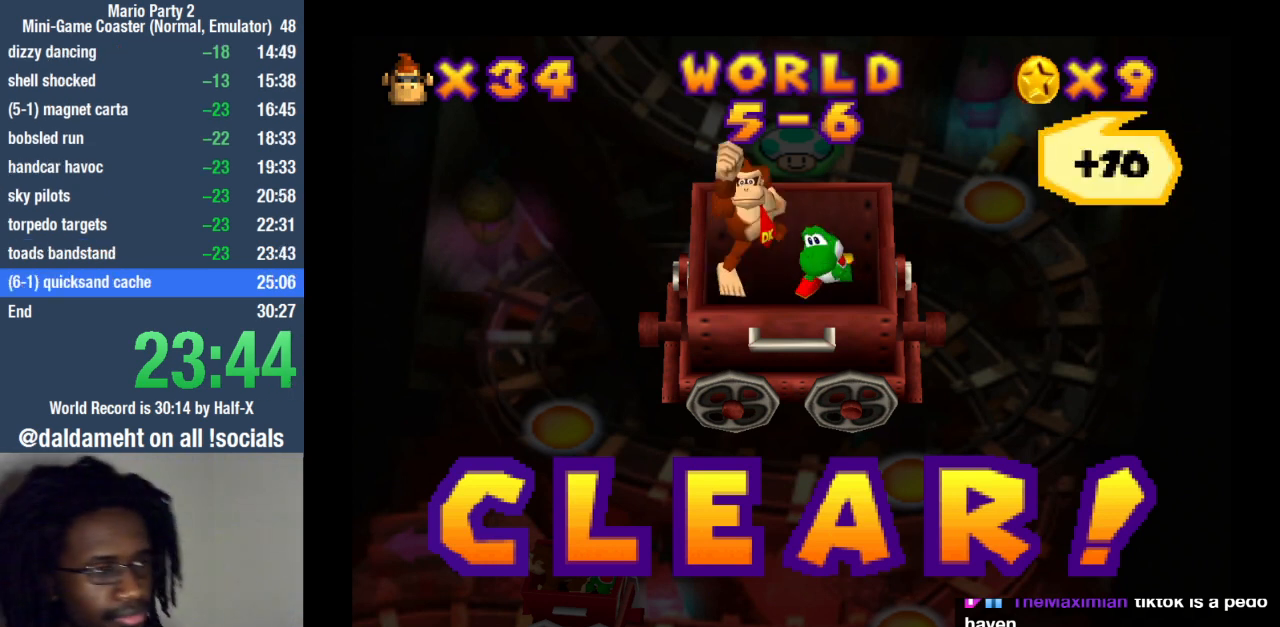
{"buttons": [], "left_stick": "center", "right_stick": "center", "events": [[100, "SQUARE", "up"], [200, "SQUARE", "down"], [267, "SQUARE", "up"], [367, "SQUARE", "down"], [433, "SQUARE", "up"]]}
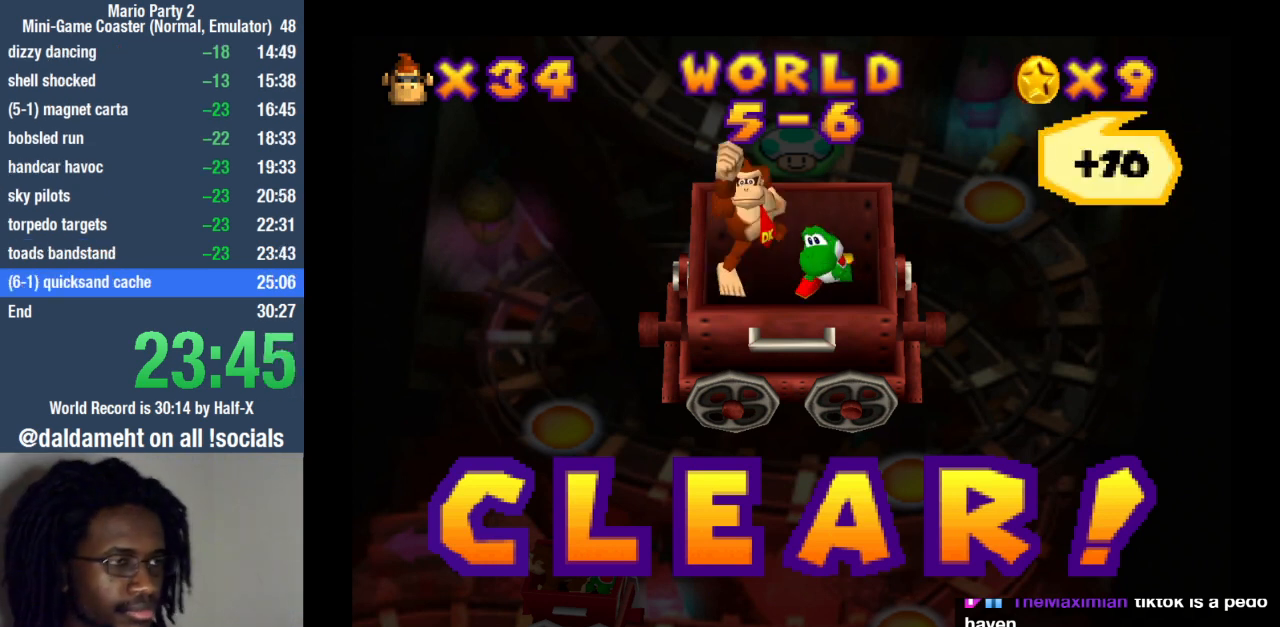
{"buttons": [], "left_stick": "center", "right_stick": "center", "events": [[33, "SQUARE", "down"], [100, "SQUARE", "up"], [200, "SQUARE", "down"], [267, "SQUARE", "up"]]}
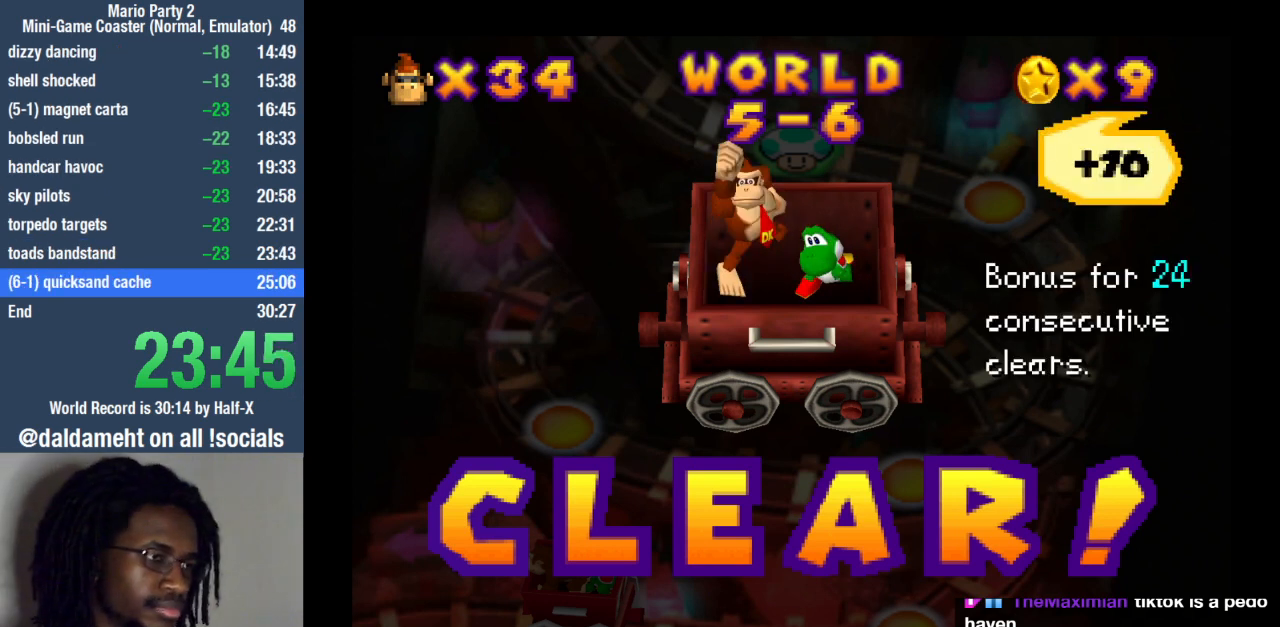
{"buttons": [], "left_stick": "center", "right_stick": "center", "events": []}
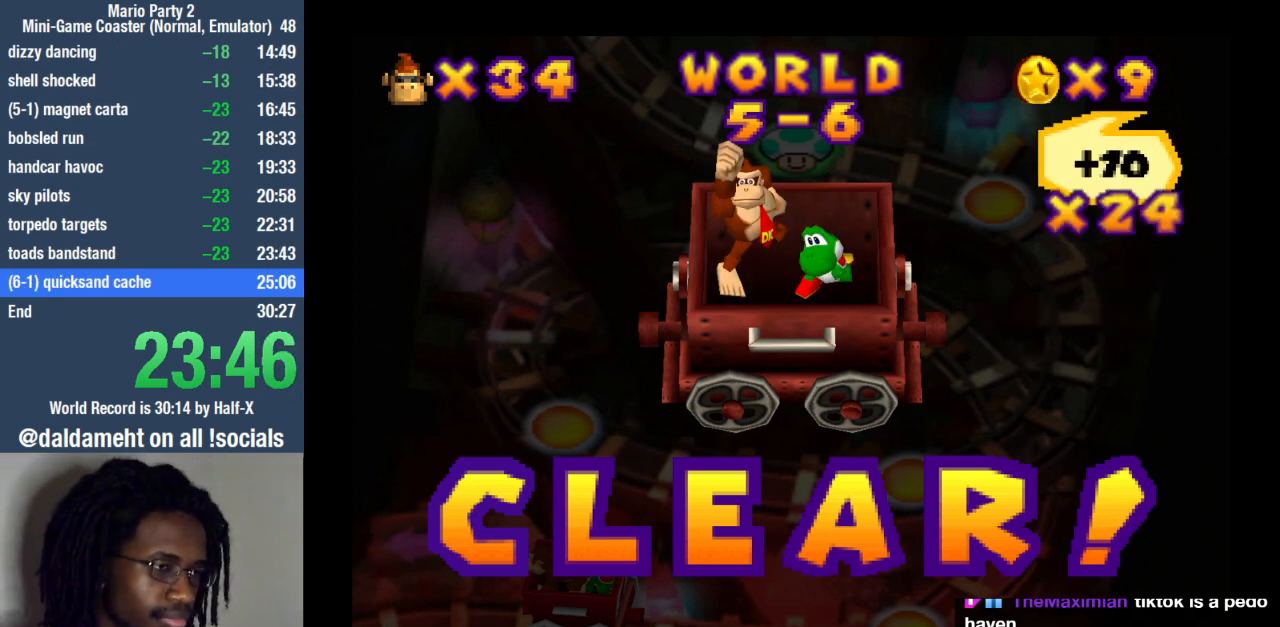
{"buttons": [], "left_stick": "center", "right_stick": "center", "events": []}
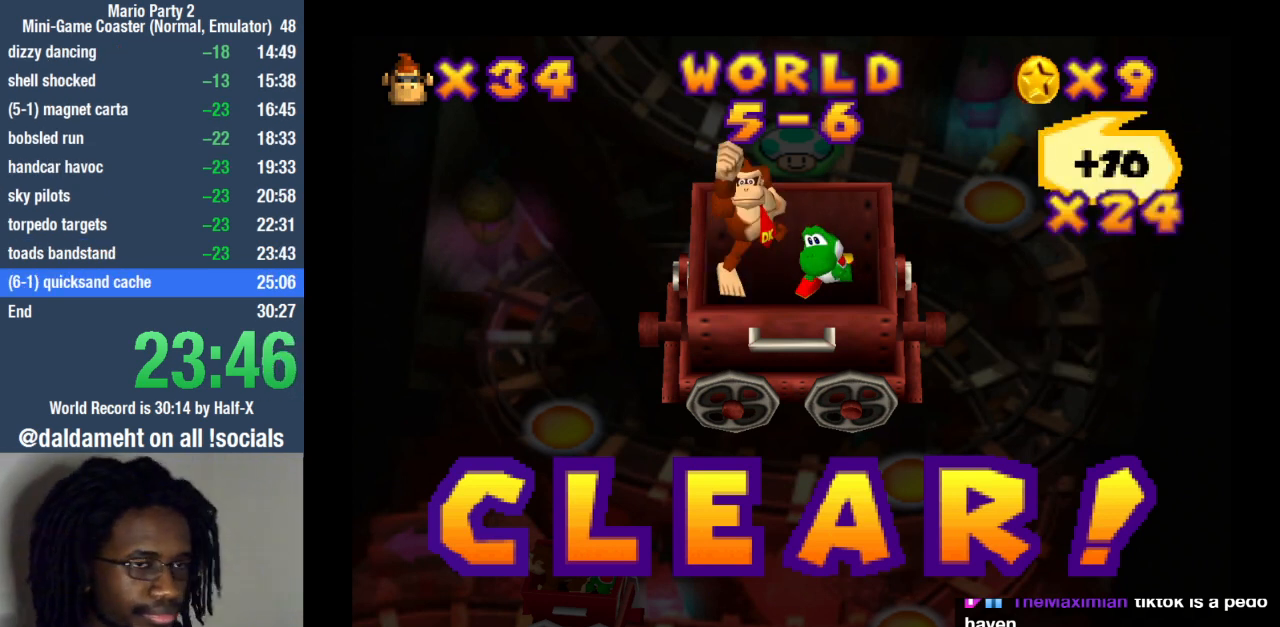
{"buttons": ["SQUARE"], "left_stick": "center", "right_stick": "center", "events": [[300, "SQUARE", "down"], [367, "SQUARE", "up"], [467, "SQUARE", "down"]]}
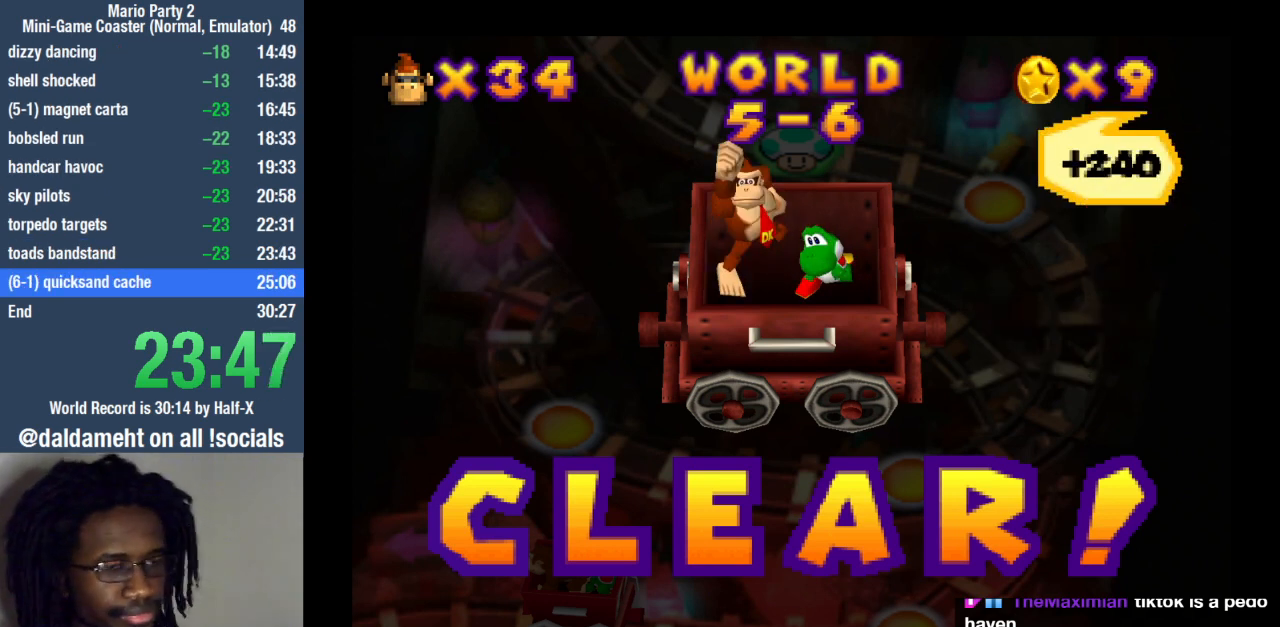
{"buttons": [], "left_stick": "down-right", "right_stick": "center", "events": [[33, "SQUARE", "up"], [167, "SQUARE", "down"], [200, "SQUARE", "up"], [400, "left_stick", "up-right"], [500, "left_stick", "down-right"]]}
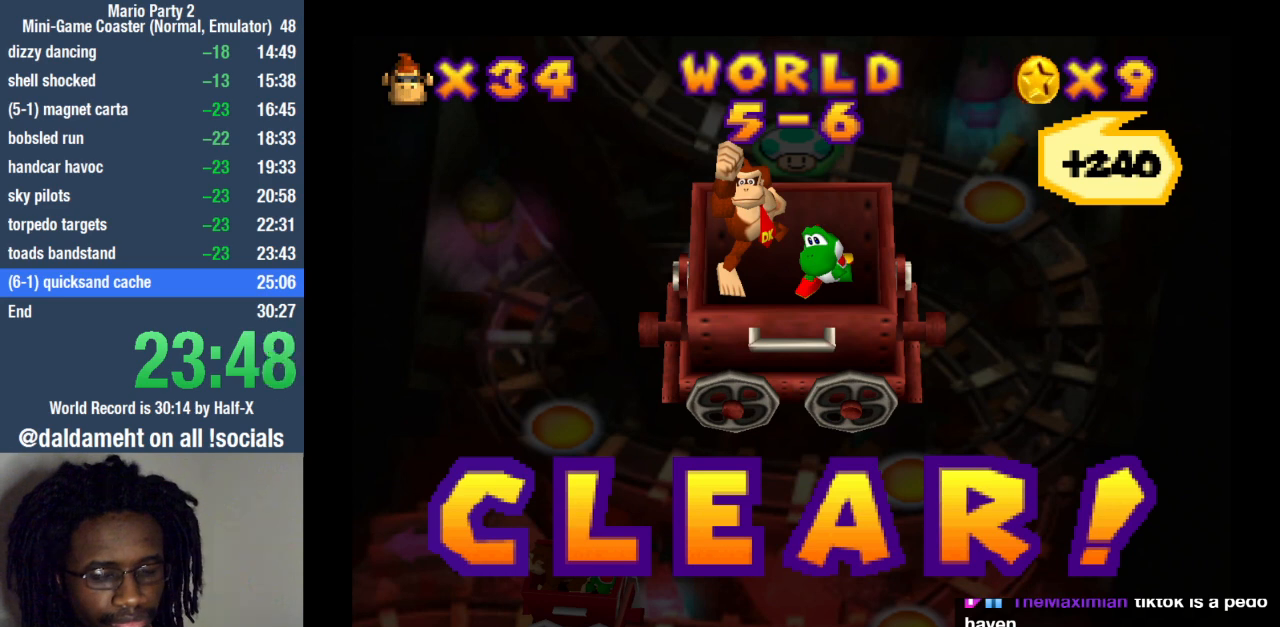
{"buttons": [], "left_stick": "up-right", "right_stick": "center", "events": [[67, "left_stick", "down-left"], [167, "left_stick", "up"], [267, "left_stick", "right"], [333, "left_stick", "down"], [400, "left_stick", "left"], [500, "left_stick", "up-right"]]}
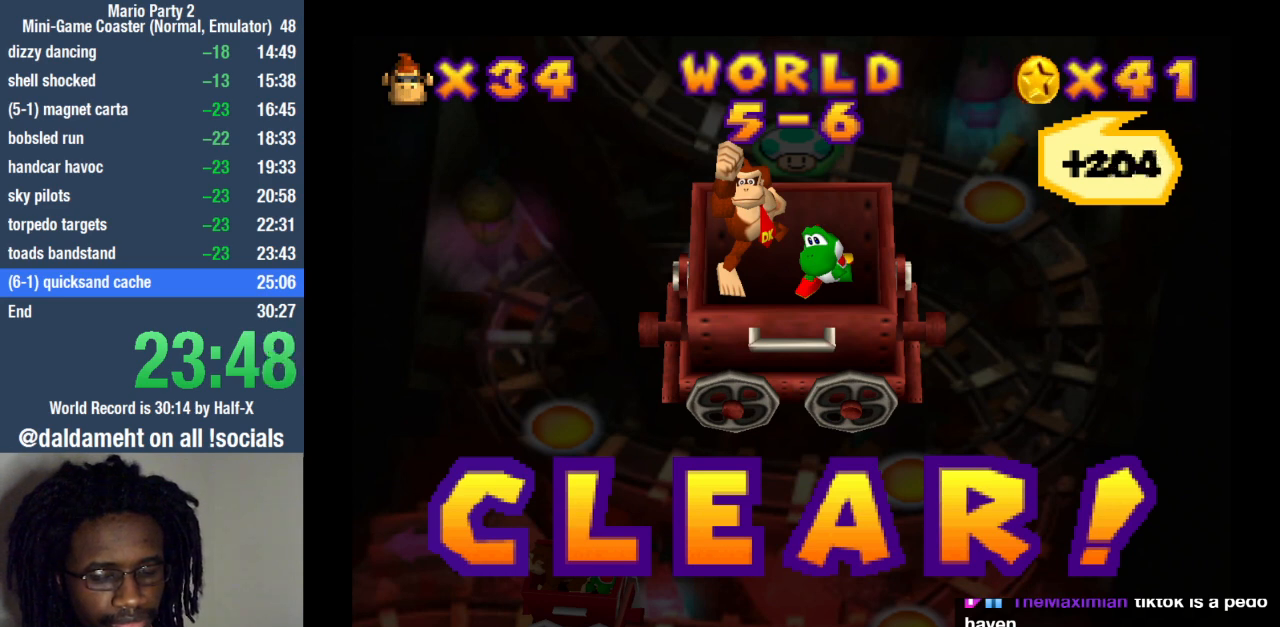
{"buttons": [], "left_stick": "center", "right_stick": "center", "events": [[67, "left_stick", "down-right"], [133, "left_stick", "down-left"], [200, "SQUARE", "down"], [267, "SQUARE", "up"], [267, "left_stick", "up"], [367, "SQUARE", "down"], [367, "left_stick", "center"], [433, "SQUARE", "up"]]}
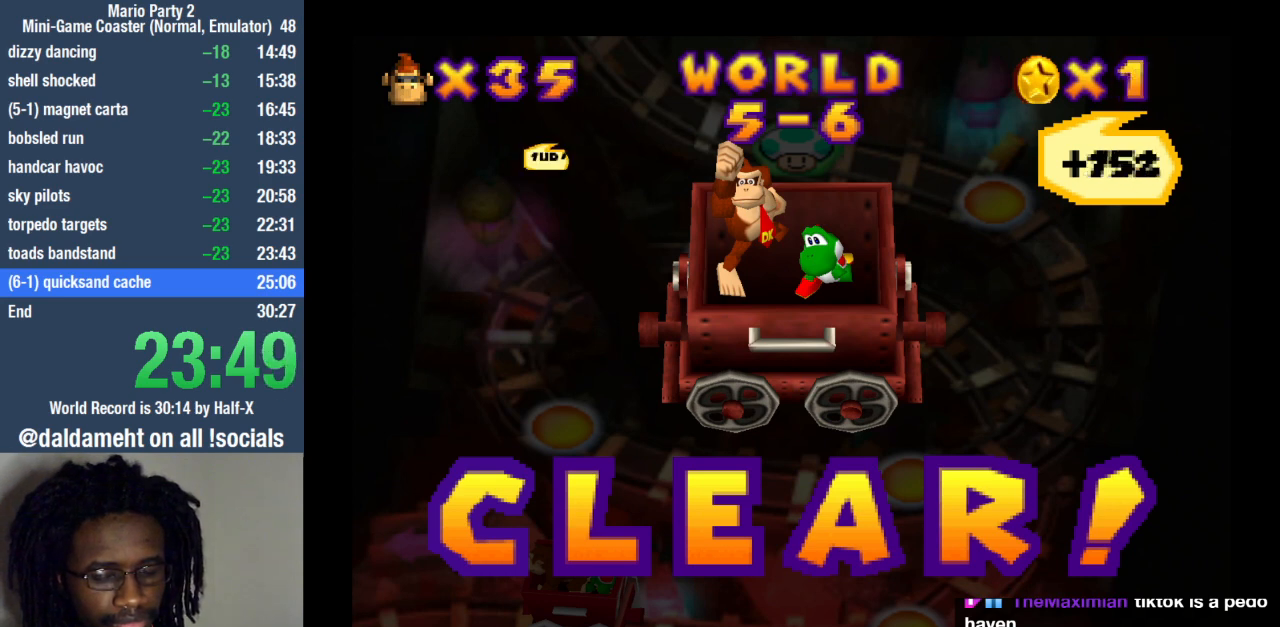
{"buttons": [], "left_stick": "up", "right_stick": "center", "events": [[67, "left_stick", "left"], [200, "left_stick", "up"], [267, "left_stick", "right"], [333, "left_stick", "down"], [500, "left_stick", "up"]]}
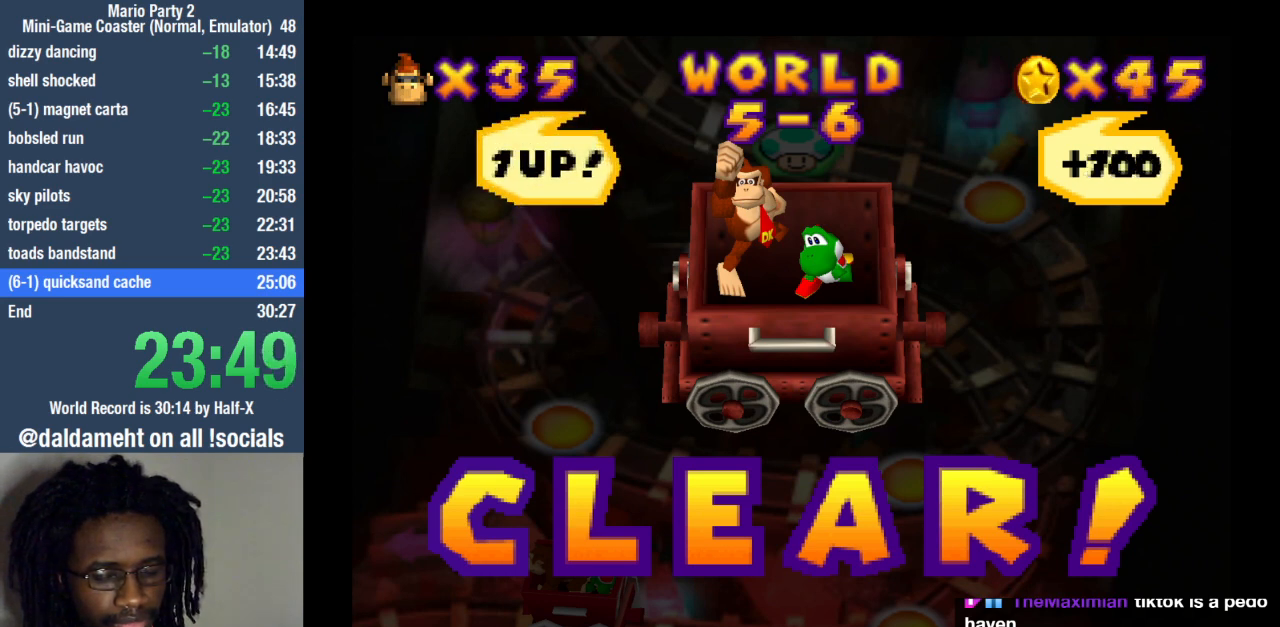
{"buttons": [], "left_stick": "center", "right_stick": "center", "events": [[33, "left_stick", "up-right"], [100, "left_stick", "down-right"], [200, "left_stick", "down-left"], [300, "SQUARE", "down"], [333, "SQUARE", "up"], [333, "left_stick", "center"]]}
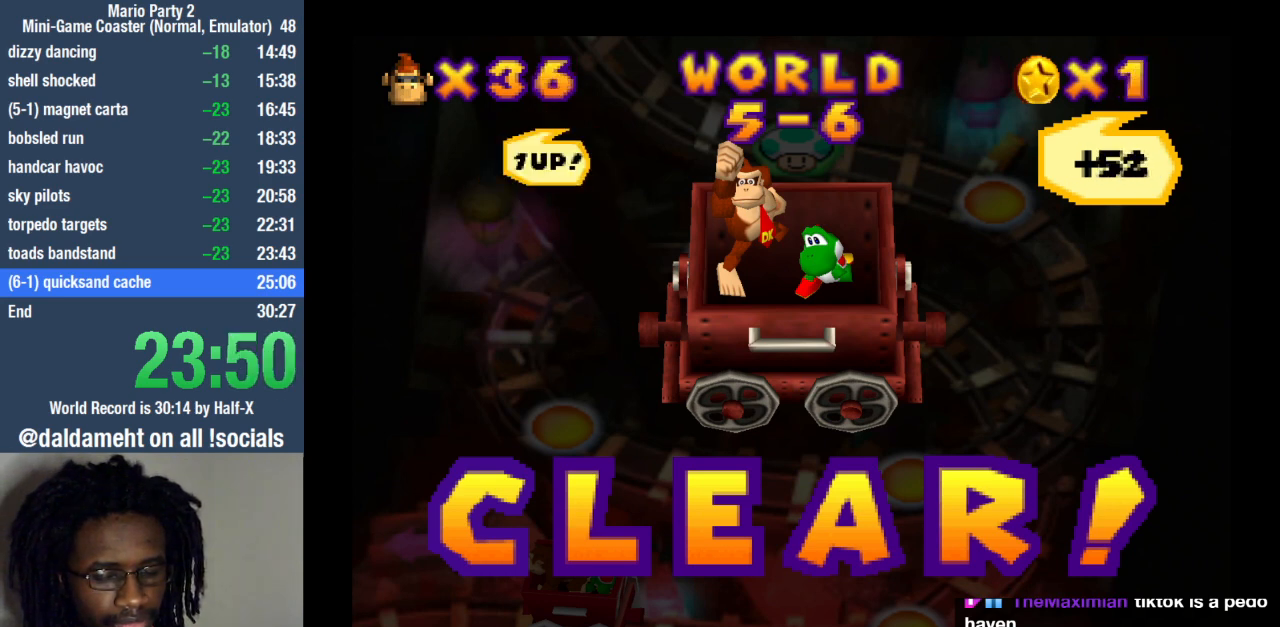
{"buttons": [], "left_stick": "center", "right_stick": "center", "events": [[200, "SQUARE", "down"], [267, "SQUARE", "up"], [367, "SQUARE", "down"], [467, "SQUARE", "up"]]}
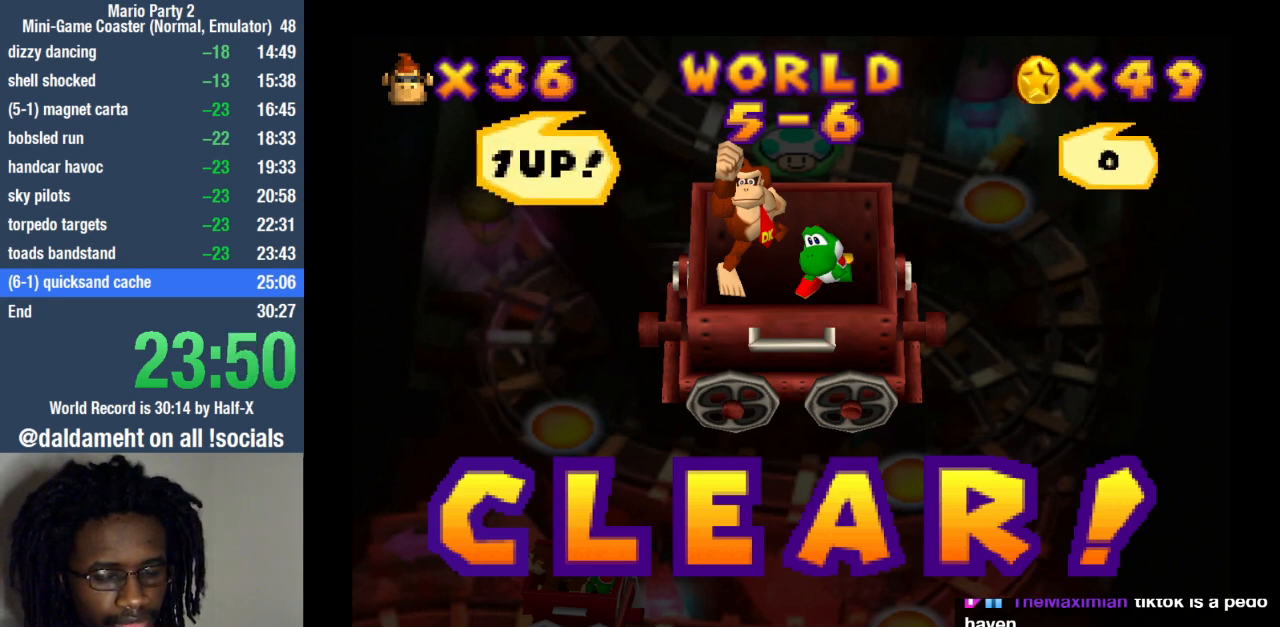
{"buttons": [], "left_stick": "center", "right_stick": "center", "events": [[67, "SQUARE", "down"], [133, "SQUARE", "up"], [233, "SQUARE", "down"], [300, "SQUARE", "up"]]}
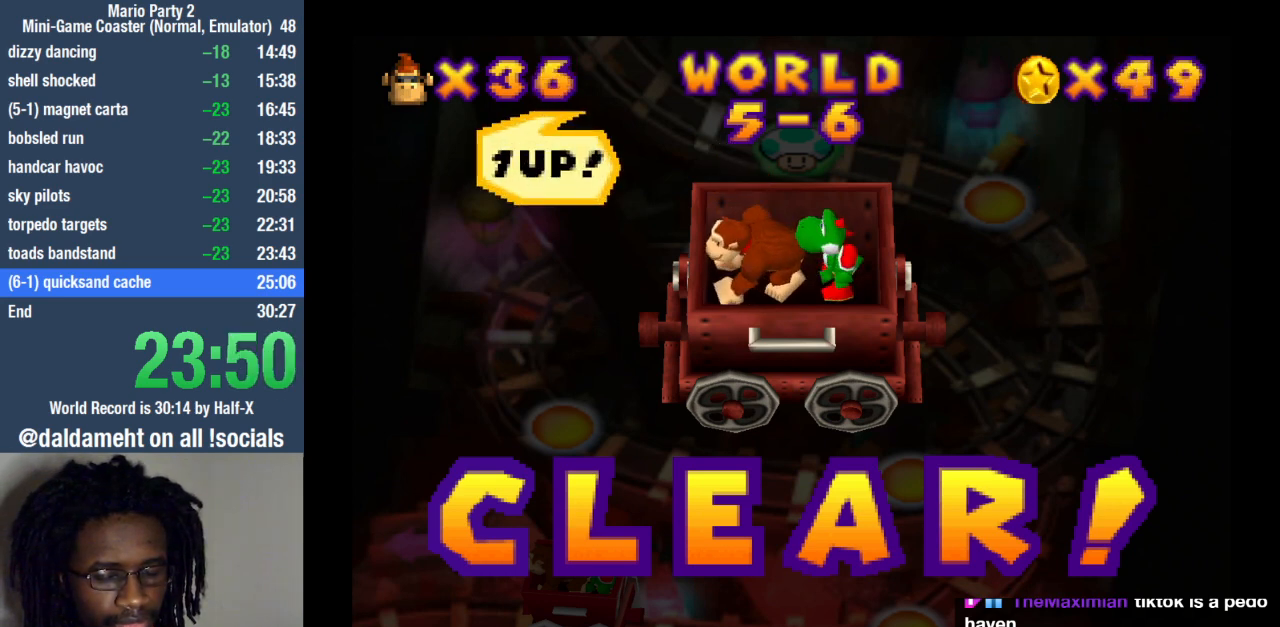
{"buttons": [], "left_stick": "center", "right_stick": "center", "events": []}
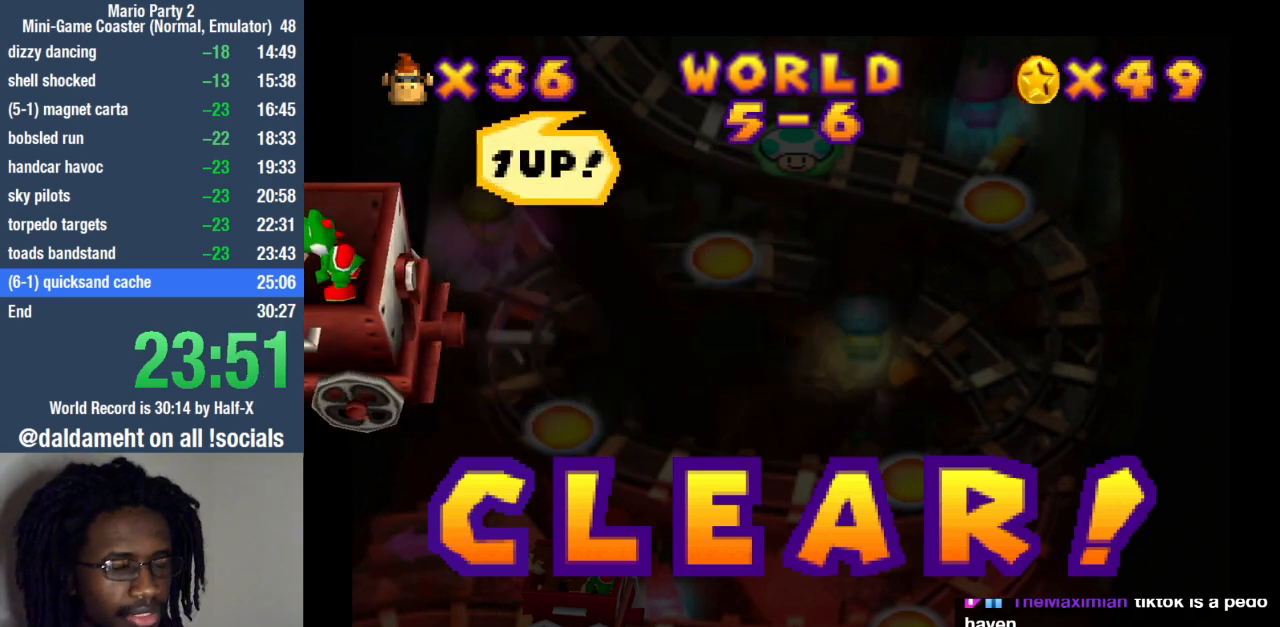
{"buttons": ["SQUARE"], "left_stick": "center", "right_stick": "center", "events": [[300, "SQUARE", "down"], [367, "SQUARE", "up"], [500, "SQUARE", "down"]]}
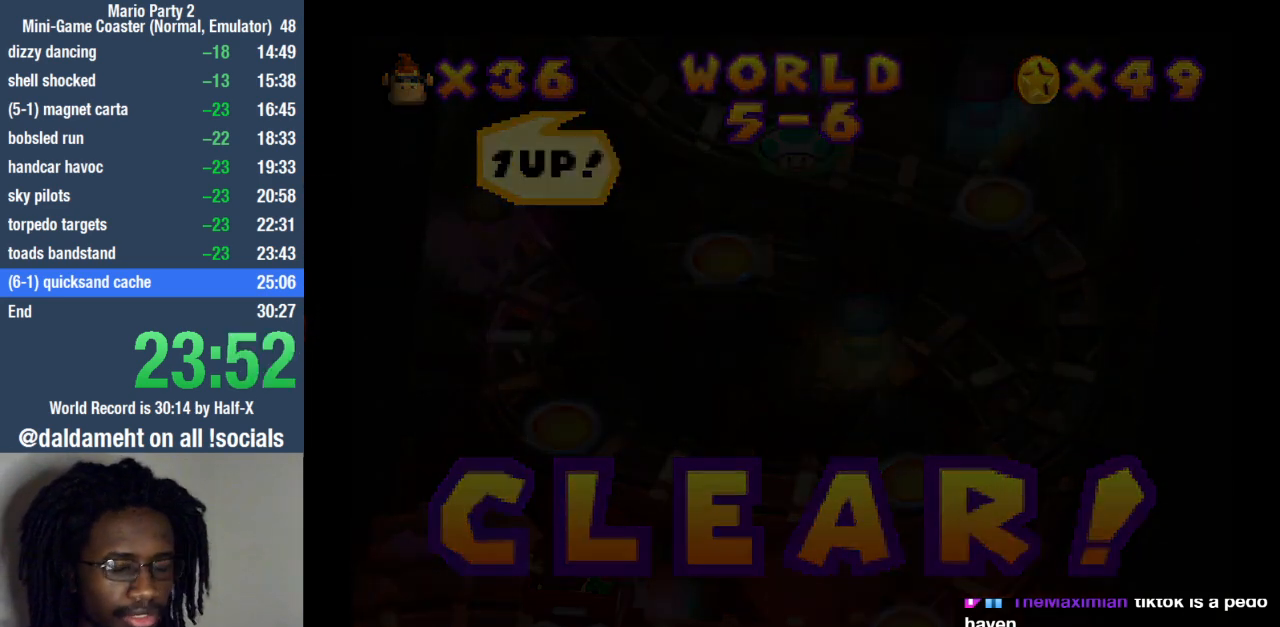
{"buttons": [], "left_stick": "center", "right_stick": "center", "events": [[100, "SQUARE", "up"], [167, "SQUARE", "down"], [267, "SQUARE", "up"], [333, "SQUARE", "down"], [433, "SQUARE", "up"]]}
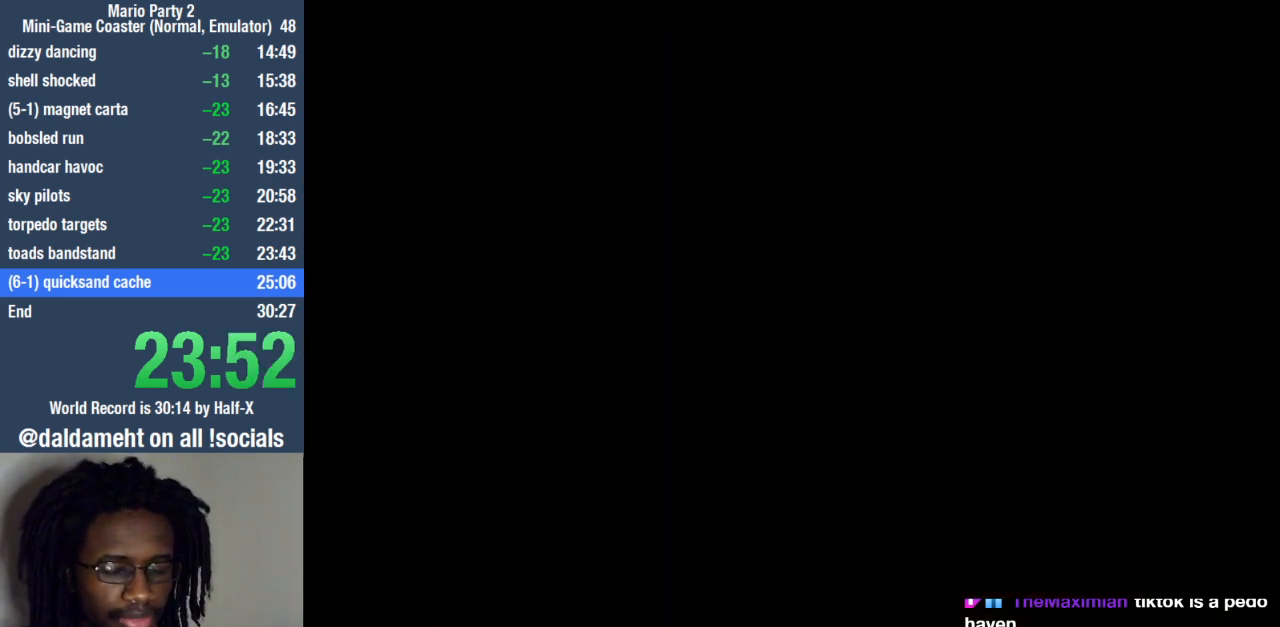
{"buttons": [], "left_stick": "center", "right_stick": "center", "events": [[67, "SQUARE", "down"], [133, "SQUARE", "up"], [267, "SQUARE", "down"], [333, "SQUARE", "up"], [433, "SQUARE", "down"], [500, "SQUARE", "up"]]}
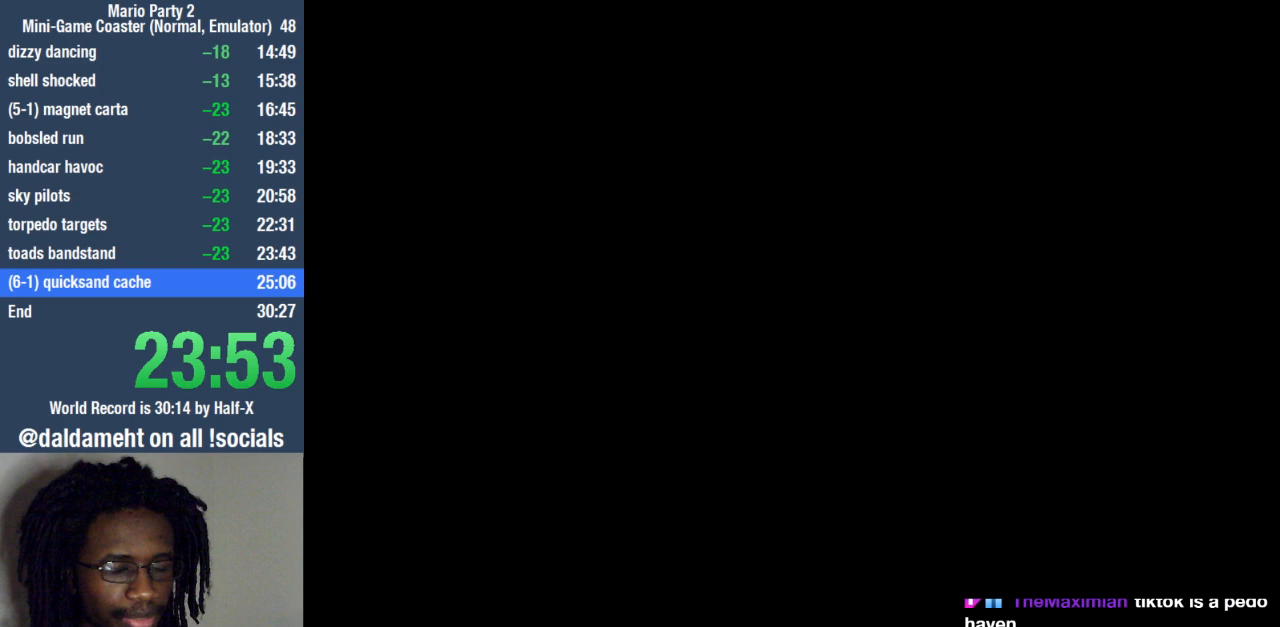
{"buttons": ["SQUARE"], "left_stick": "center", "right_stick": "center", "events": [[133, "SQUARE", "down"], [200, "SQUARE", "up"], [300, "SQUARE", "down"], [367, "SQUARE", "up"], [500, "SQUARE", "down"]]}
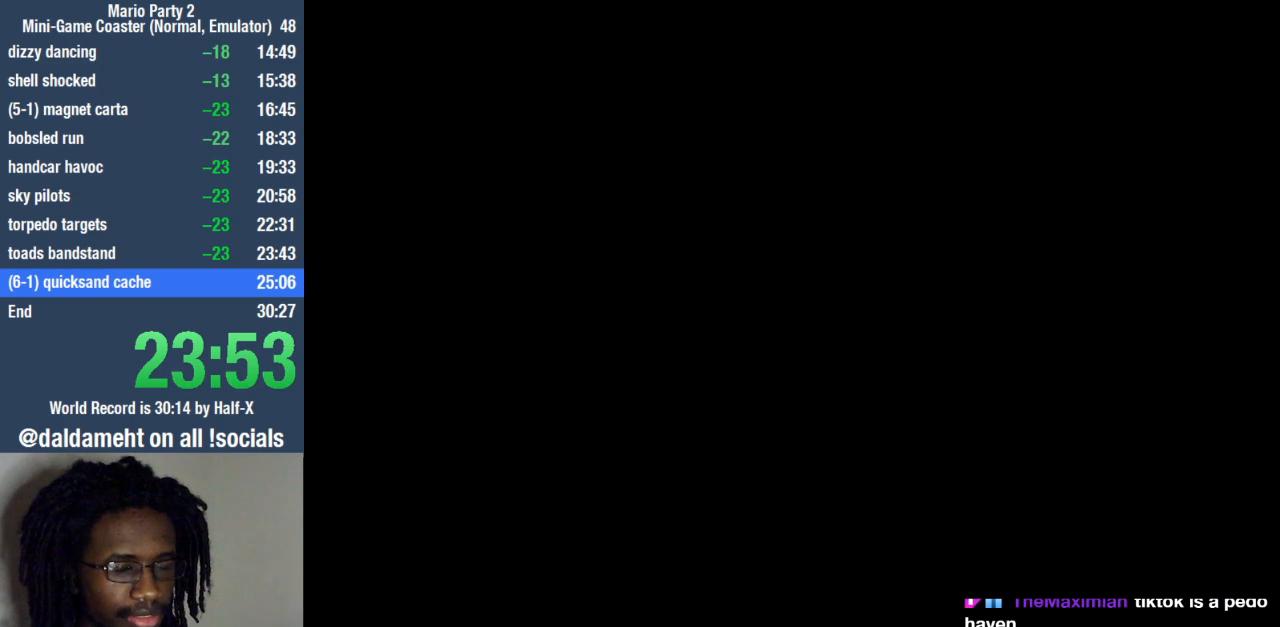
{"buttons": ["SQUARE"], "left_stick": "center", "right_stick": "center", "events": [[33, "SQUARE", "up"], [133, "SQUARE", "down"], [233, "SQUARE", "up"], [333, "SQUARE", "down"], [400, "SQUARE", "up"], [500, "SQUARE", "down"]]}